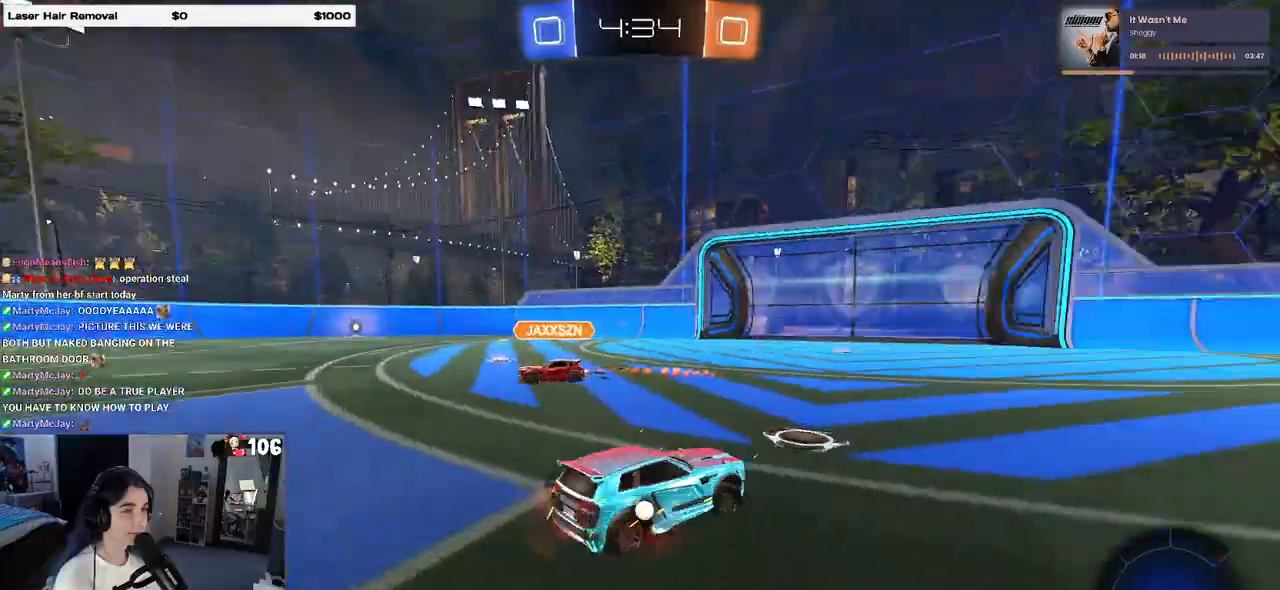
Gameplay with a controller (PlayStation layout); each line is a JSON object with the inputs held at the frame after it. "events" lists button and stick changes between this image and that frame as [ms after this image, input, new state], when the widget could be followed in between. Not read: R2.
{"buttons": [], "left_stick": "center", "right_stick": "center", "events": [[233, "left_stick", "center"], [317, "left_stick", "left"], [367, "left_stick", "center"]]}
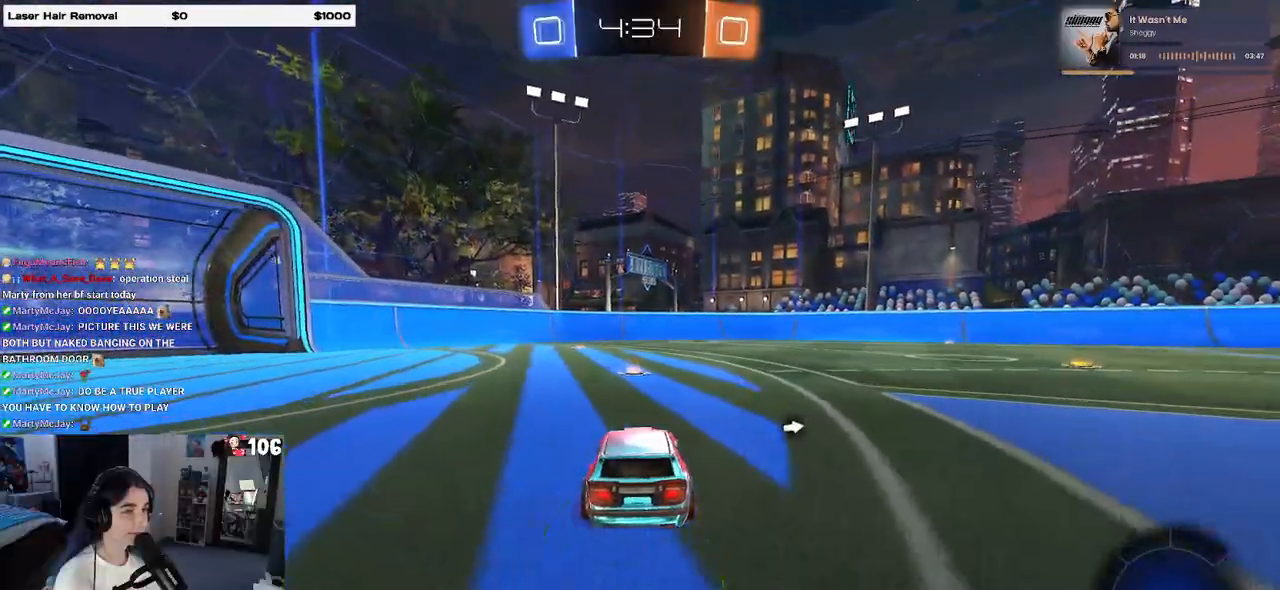
{"buttons": ["SQUARE"], "left_stick": "right", "right_stick": "center", "events": [[33, "TRIANGLE", "down"], [150, "TRIANGLE", "up"], [183, "left_stick", "left"], [283, "left_stick", "center"], [333, "left_stick", "right"], [483, "SQUARE", "down"]]}
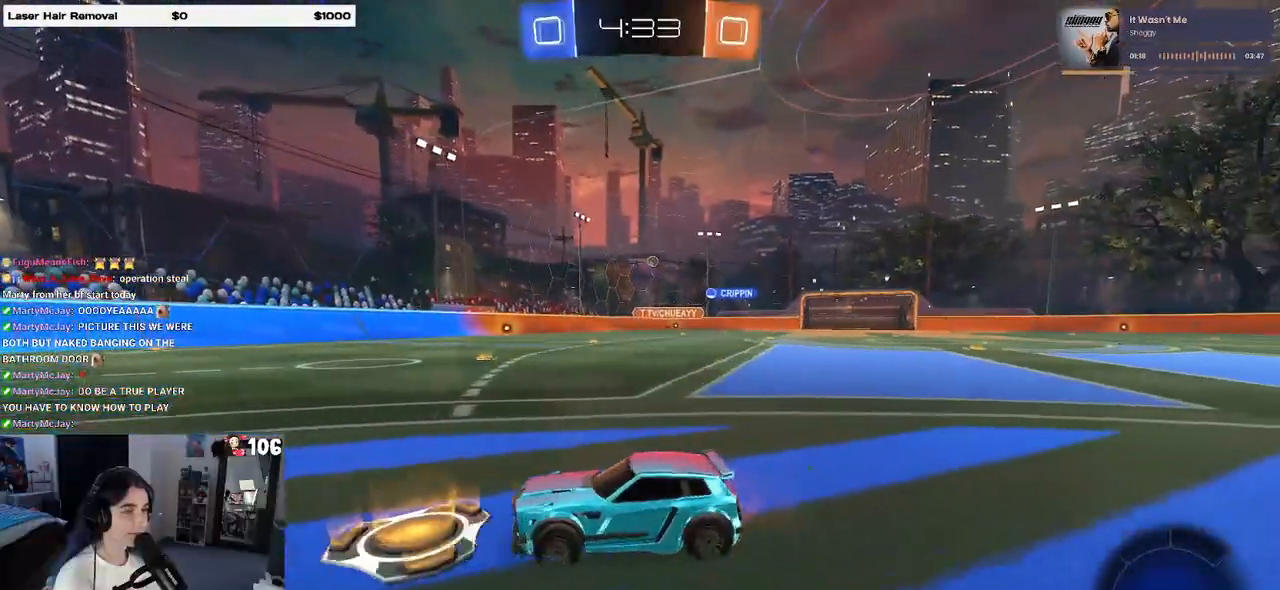
{"buttons": [], "left_stick": "right", "right_stick": "center", "events": [[67, "SQUARE", "up"]]}
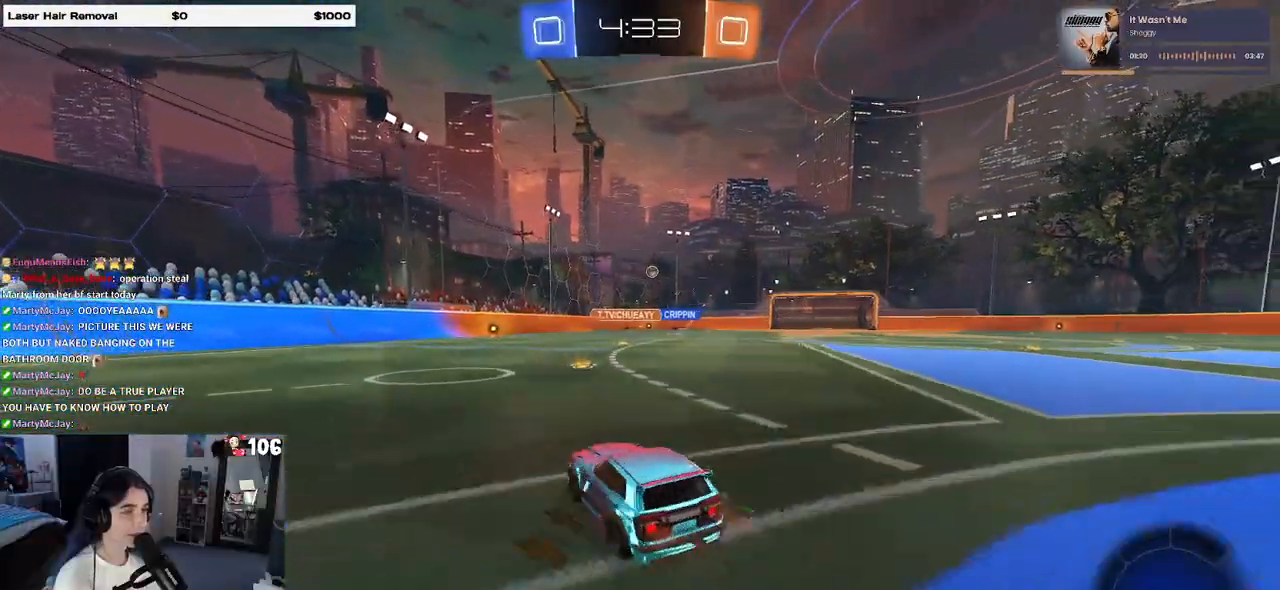
{"buttons": [], "left_stick": "right", "right_stick": "center", "events": [[183, "left_stick", "center"], [317, "left_stick", "left"], [417, "left_stick", "center"], [467, "left_stick", "right"]]}
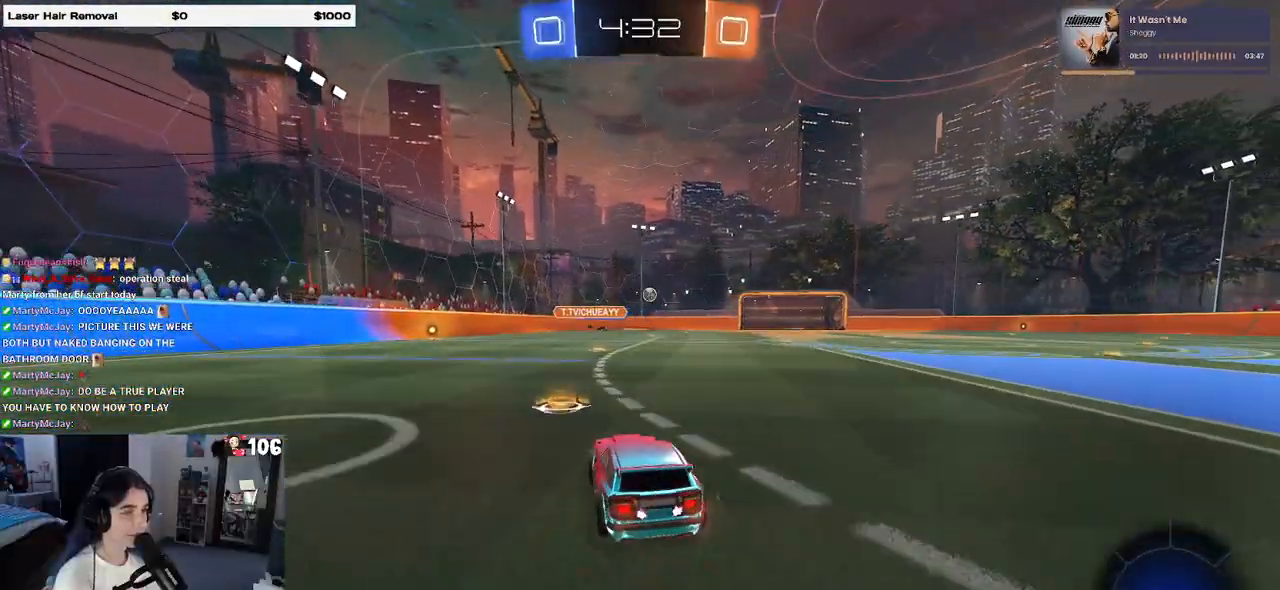
{"buttons": ["R1"], "left_stick": "center", "right_stick": "center", "events": [[133, "left_stick", "center"], [217, "left_stick", "right"], [417, "left_stick", "up"], [433, "R1", "down"], [500, "left_stick", "center"]]}
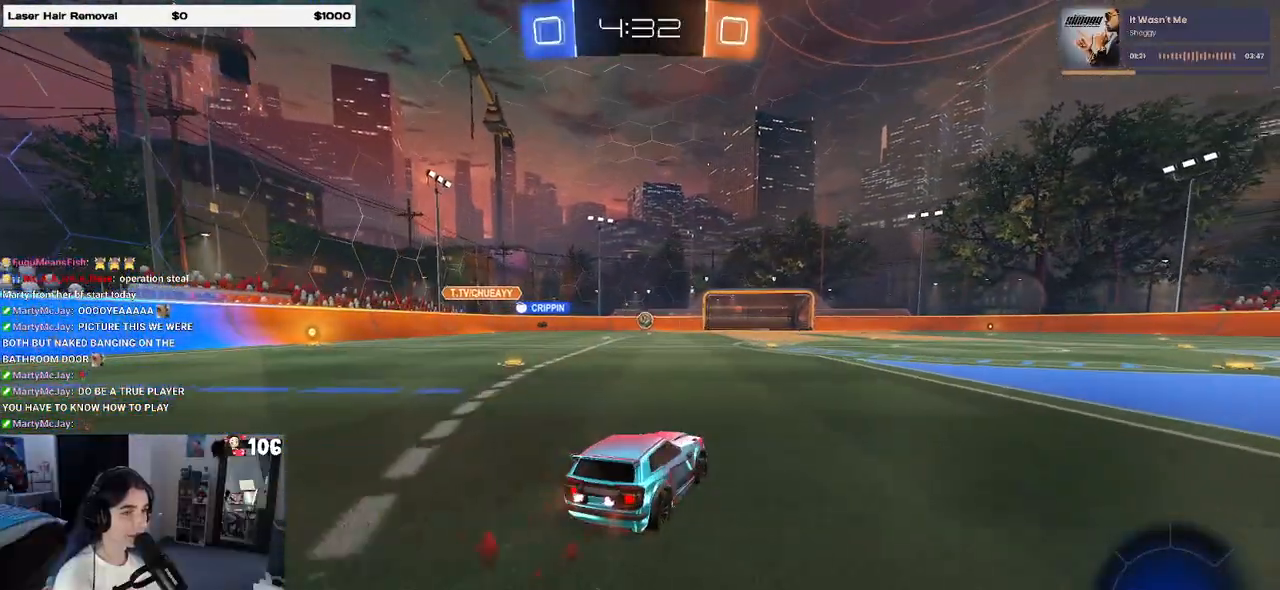
{"buttons": ["R1"], "left_stick": "center", "right_stick": "center", "events": [[217, "left_stick", "left"], [317, "left_stick", "center"]]}
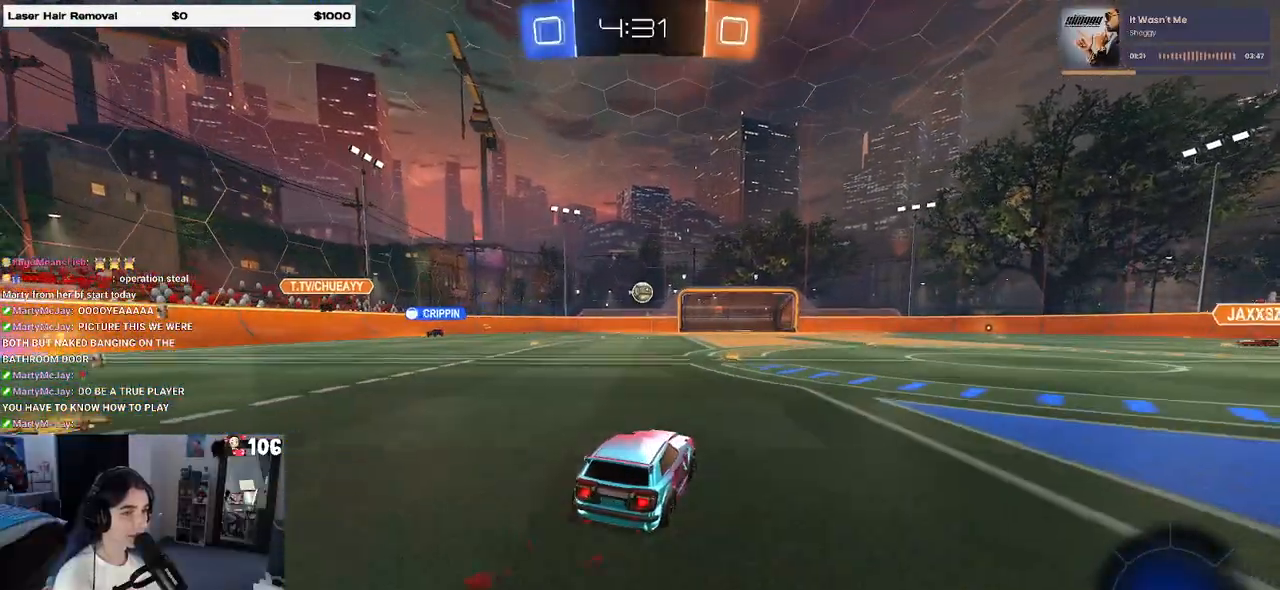
{"buttons": ["R1"], "left_stick": "center", "right_stick": "center", "events": [[17, "left_stick", "right"], [83, "left_stick", "center"], [433, "left_stick", "left"], [500, "left_stick", "center"]]}
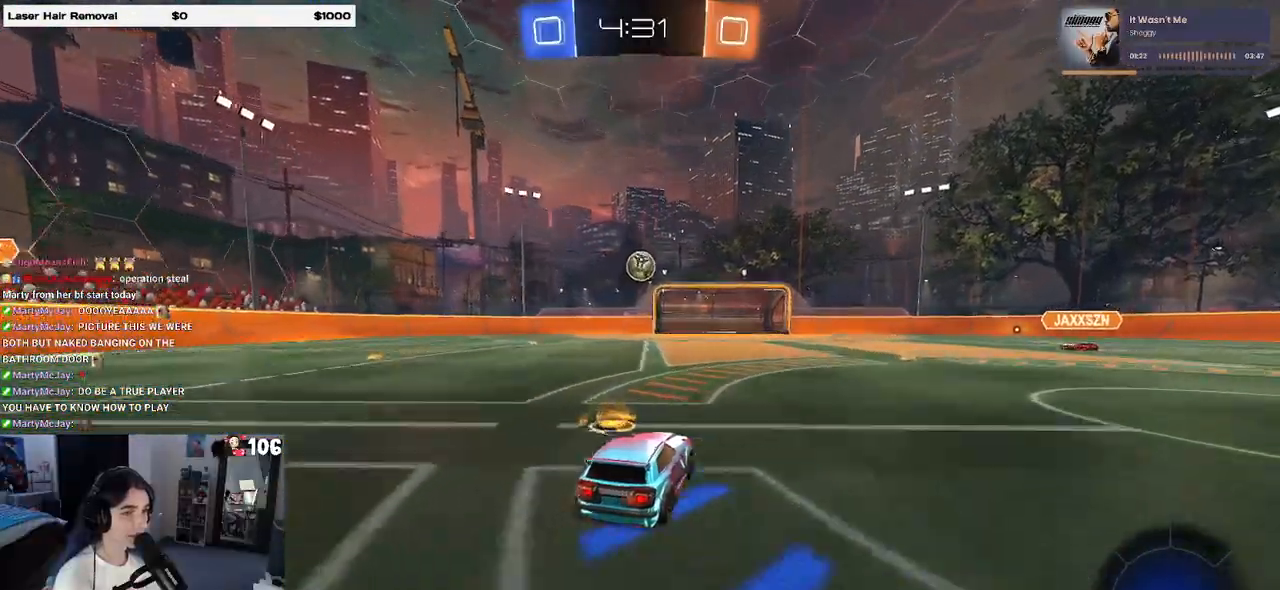
{"buttons": ["R1"], "left_stick": "up-right", "right_stick": "center", "events": [[83, "left_stick", "right"], [150, "CROSS", "down"], [150, "left_stick", "down-left"], [233, "left_stick", "down"], [367, "left_stick", "right"], [400, "CROSS", "up"], [450, "left_stick", "up-right"]]}
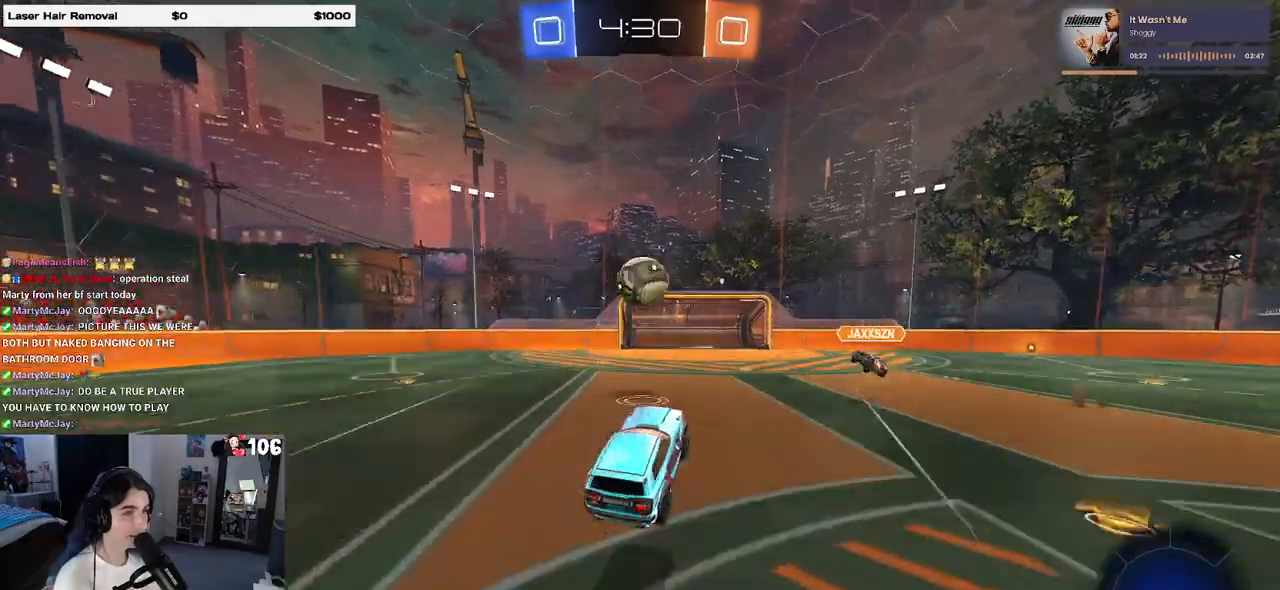
{"buttons": [], "left_stick": "up", "right_stick": "center", "events": [[67, "left_stick", "center"], [83, "R1", "up"], [483, "left_stick", "up"]]}
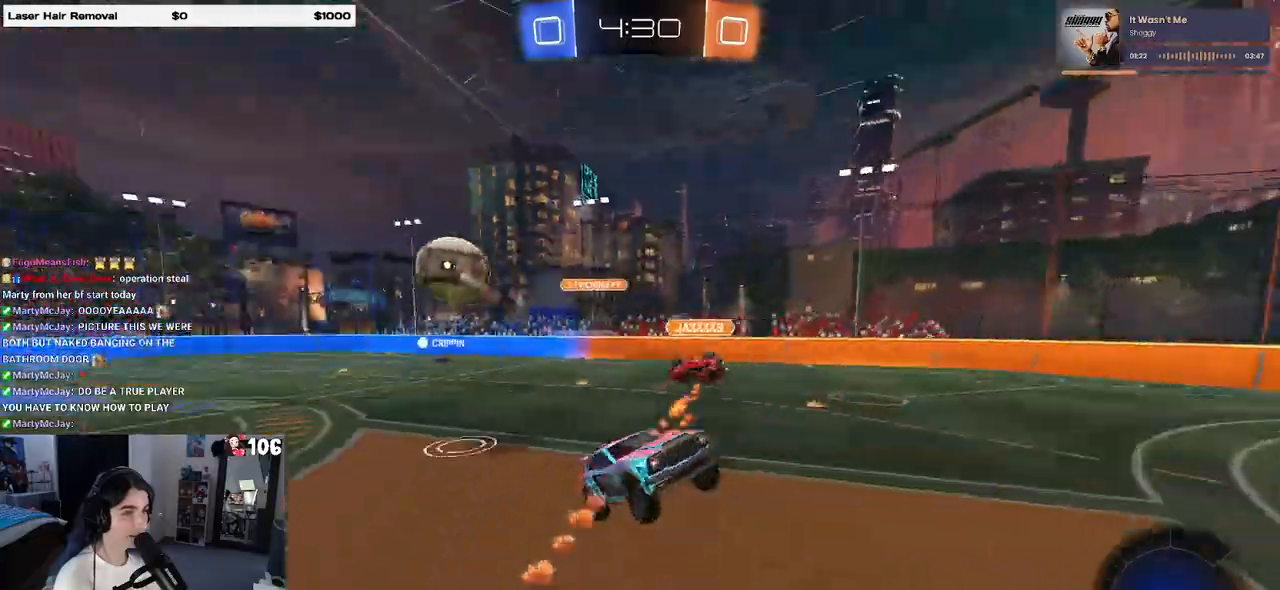
{"buttons": [], "left_stick": "left", "right_stick": "center", "events": [[83, "TRIANGLE", "down"], [117, "left_stick", "center"], [200, "TRIANGLE", "up"], [333, "left_stick", "left"], [400, "SQUARE", "down"], [450, "SQUARE", "up"]]}
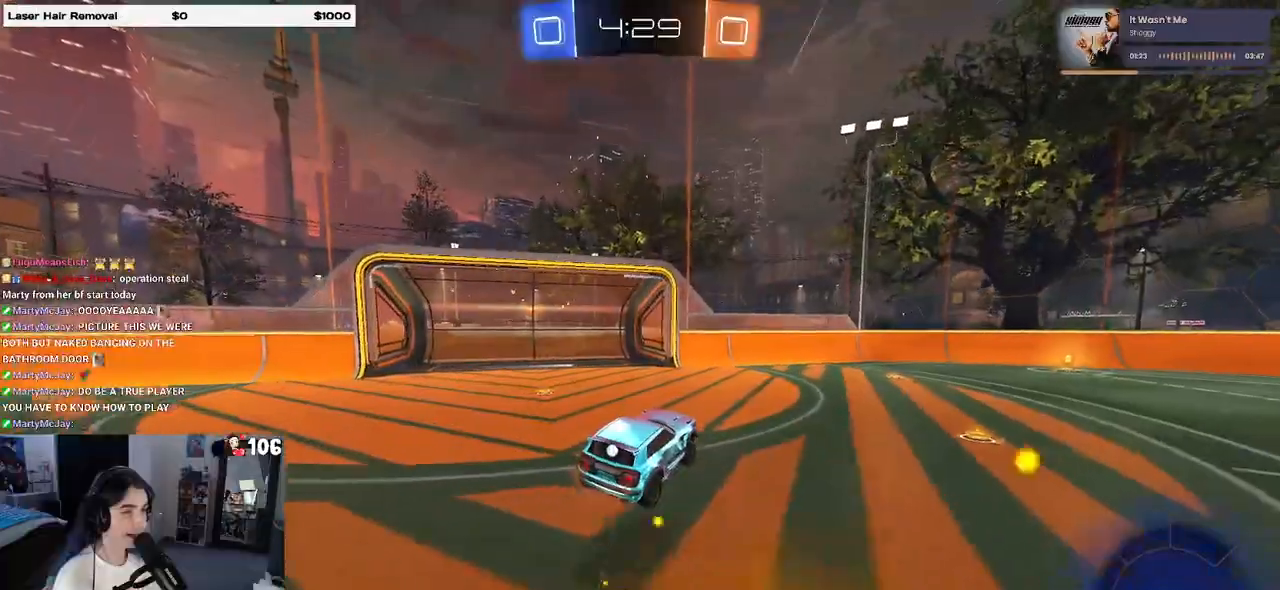
{"buttons": ["R1"], "left_stick": "right", "right_stick": "center", "events": [[17, "left_stick", "center"], [183, "TRIANGLE", "down"], [183, "left_stick", "right"], [267, "TRIANGLE", "up"], [367, "R1", "down"]]}
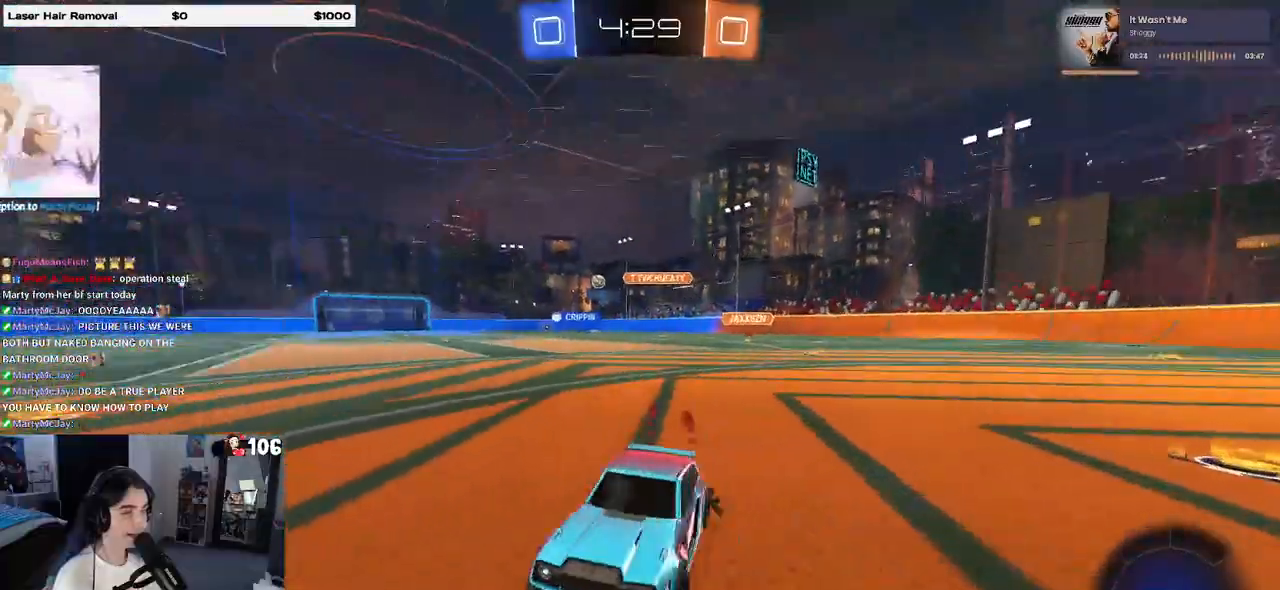
{"buttons": [], "left_stick": "center", "right_stick": "center", "events": [[350, "left_stick", "center"], [483, "R1", "up"]]}
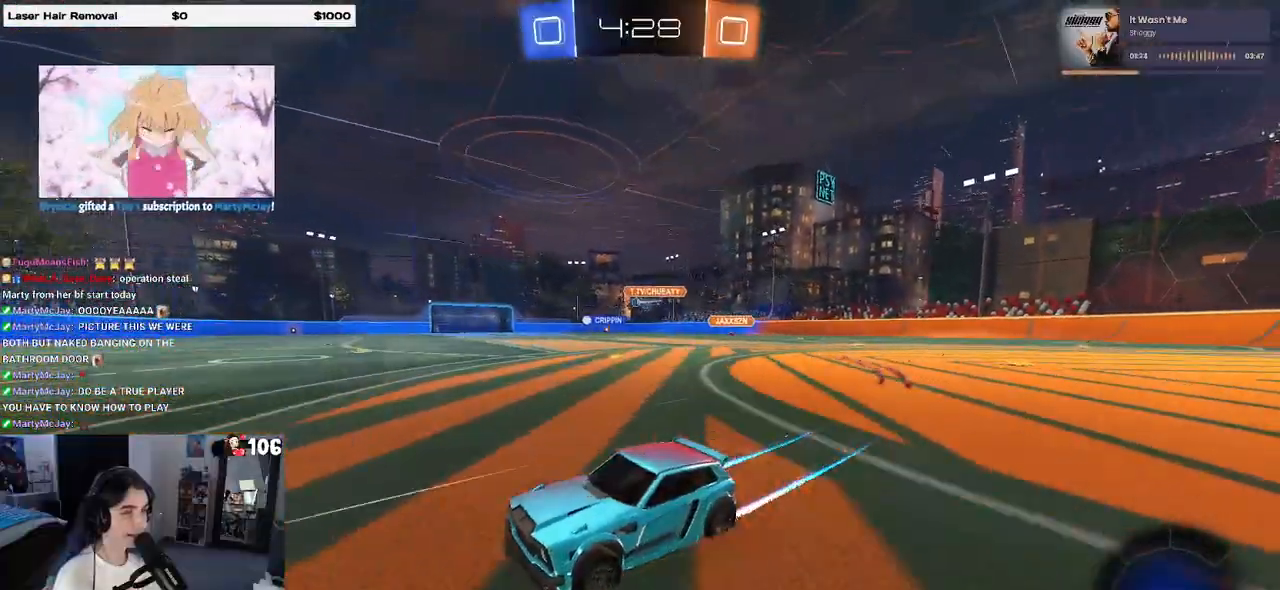
{"buttons": [], "left_stick": "right", "right_stick": "center", "events": [[200, "left_stick", "right"], [333, "left_stick", "center"], [467, "left_stick", "right"]]}
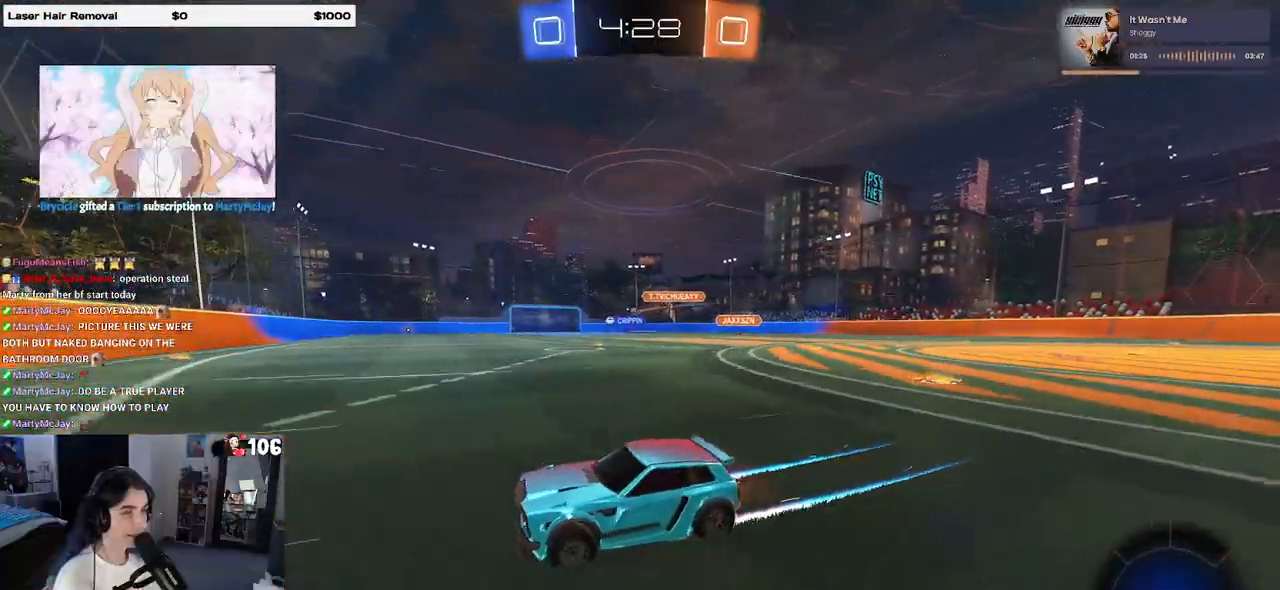
{"buttons": ["R1"], "left_stick": "right", "right_stick": "center", "events": [[17, "R1", "down"]]}
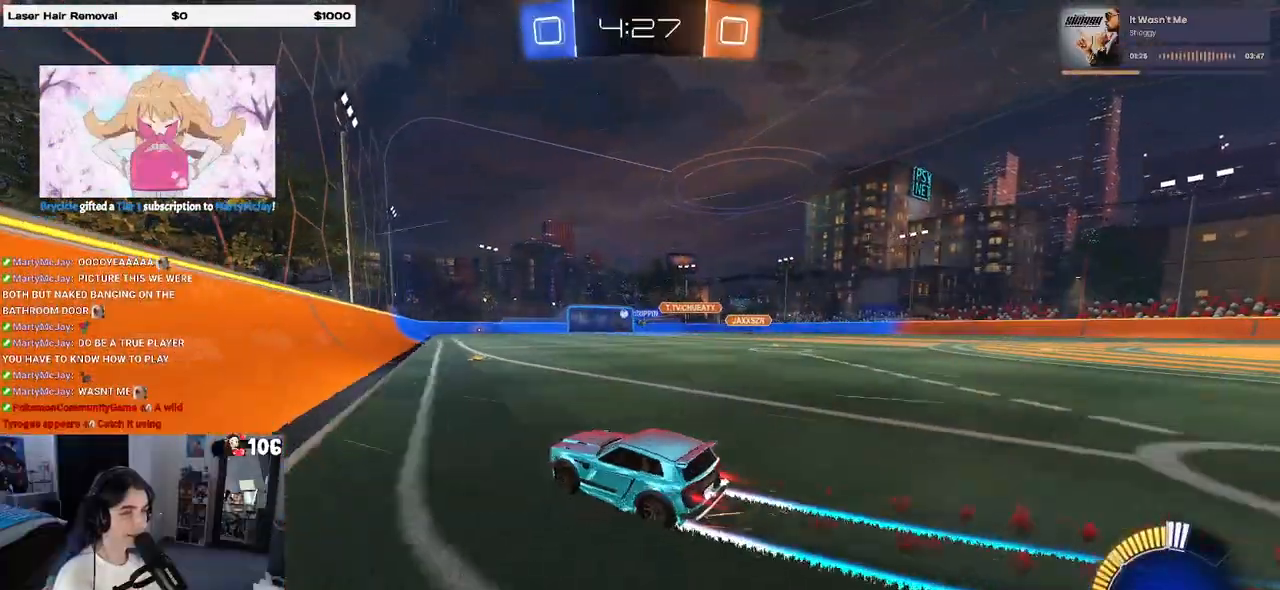
{"buttons": ["R1"], "left_stick": "center", "right_stick": "center", "events": [[417, "left_stick", "center"]]}
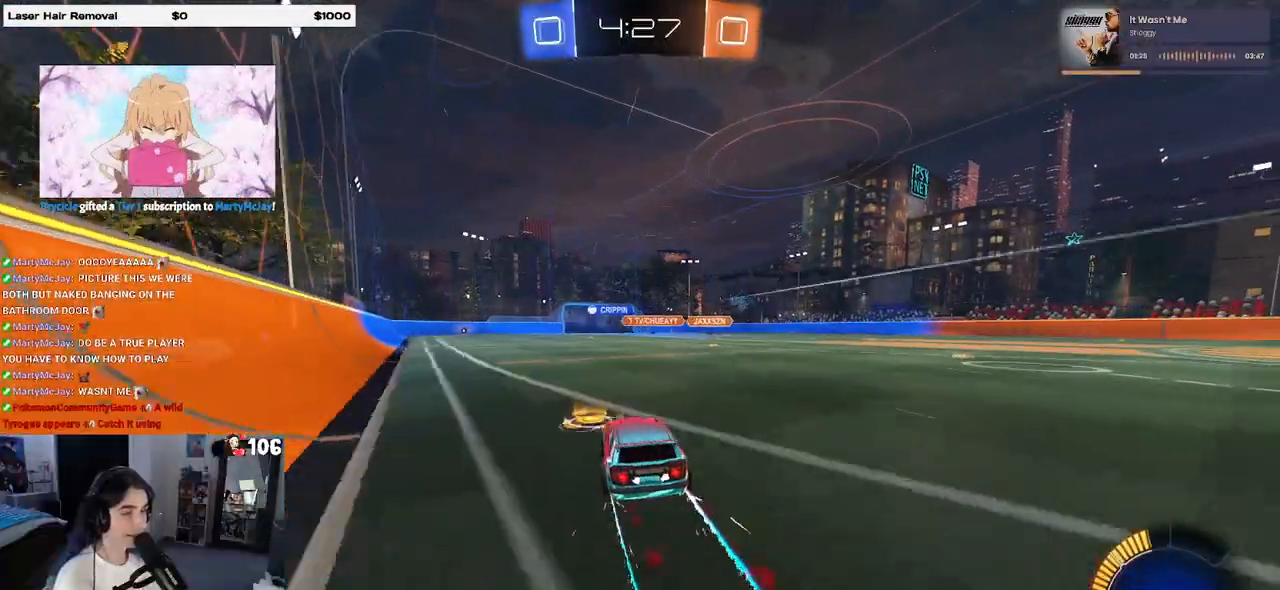
{"buttons": [], "left_stick": "center", "right_stick": "center", "events": [[117, "R1", "up"]]}
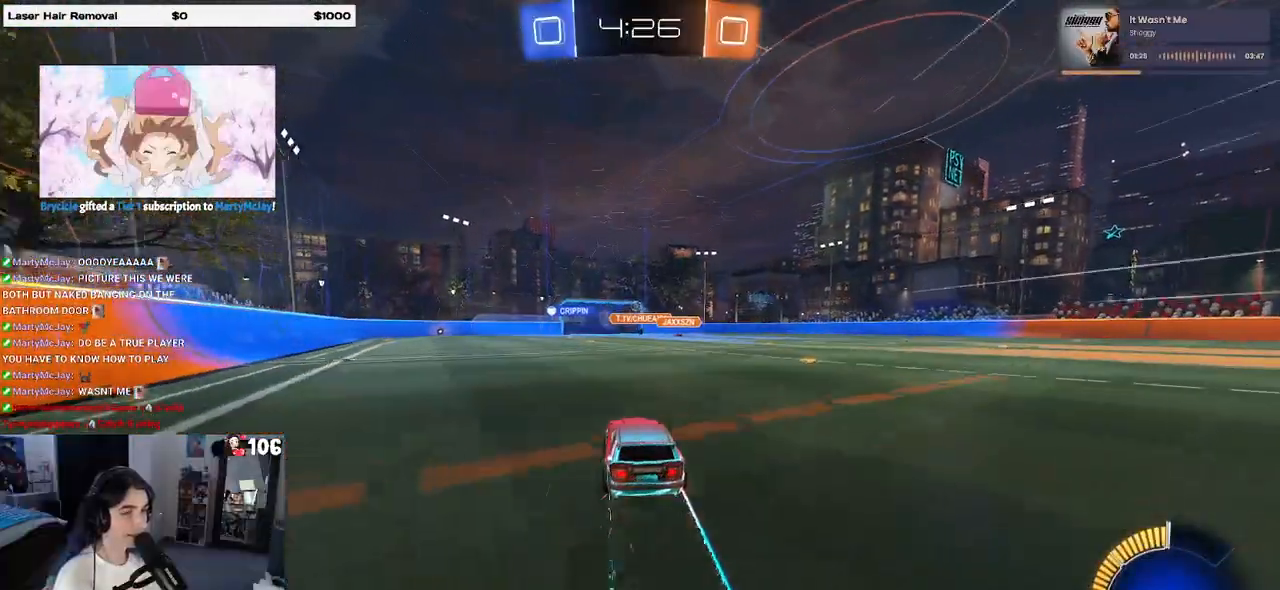
{"buttons": [], "left_stick": "left", "right_stick": "center", "events": [[417, "left_stick", "left"]]}
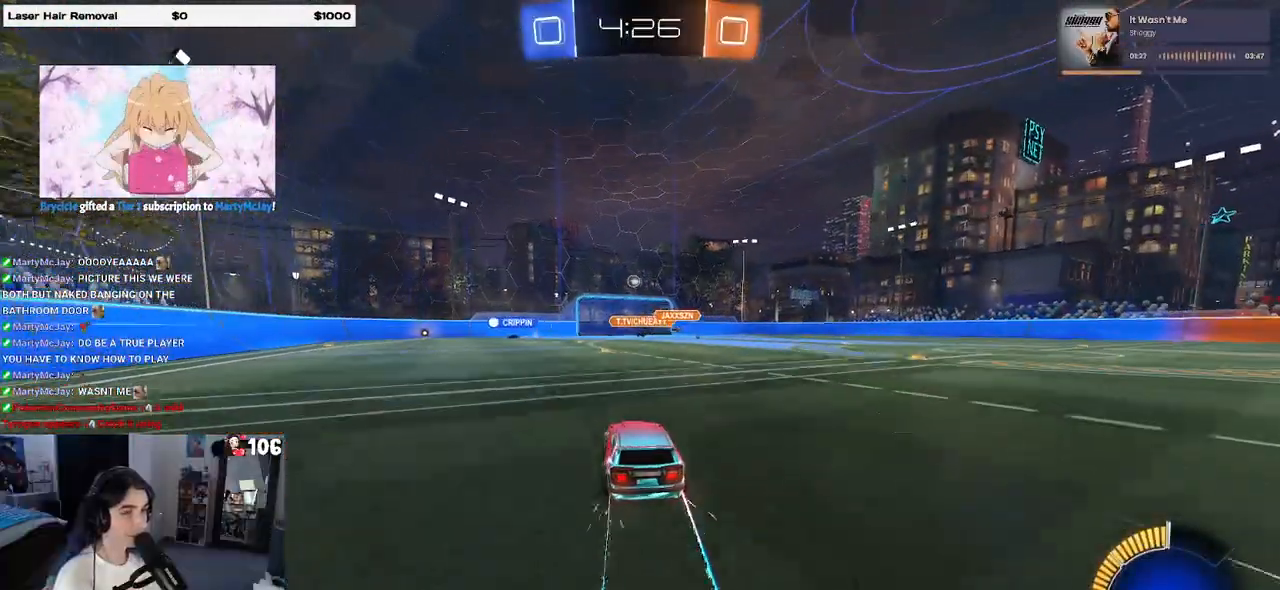
{"buttons": [], "left_stick": "right", "right_stick": "center", "events": [[17, "left_stick", "center"], [400, "left_stick", "right"]]}
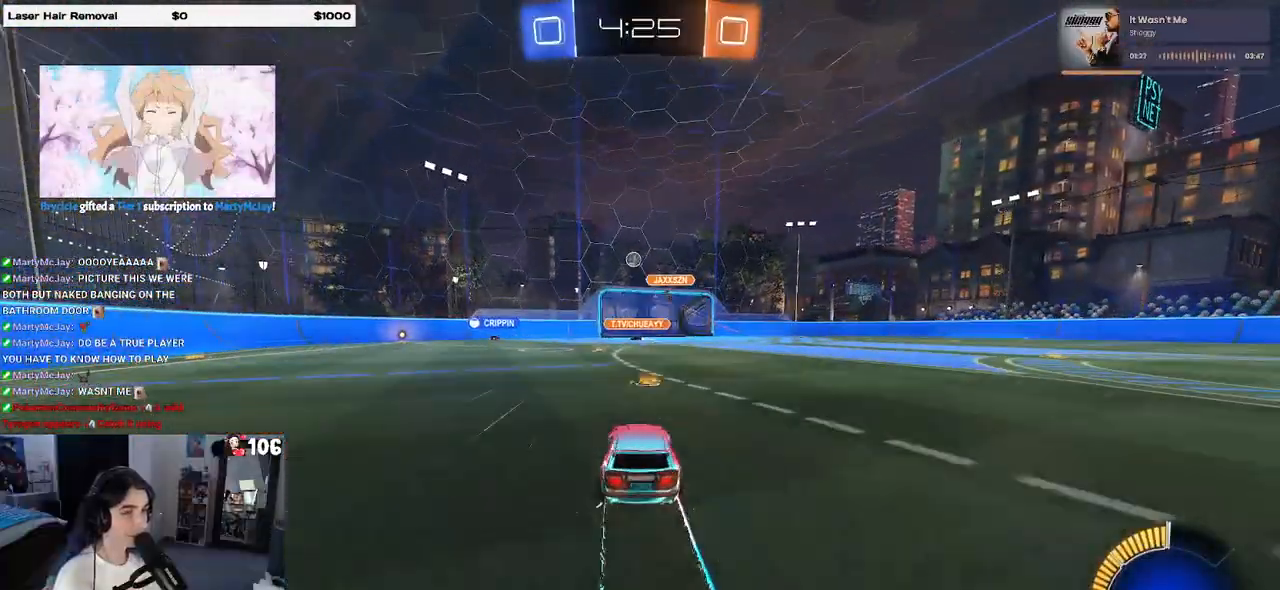
{"buttons": [], "left_stick": "center", "right_stick": "center", "events": [[17, "left_stick", "center"], [350, "left_stick", "left"], [483, "left_stick", "center"]]}
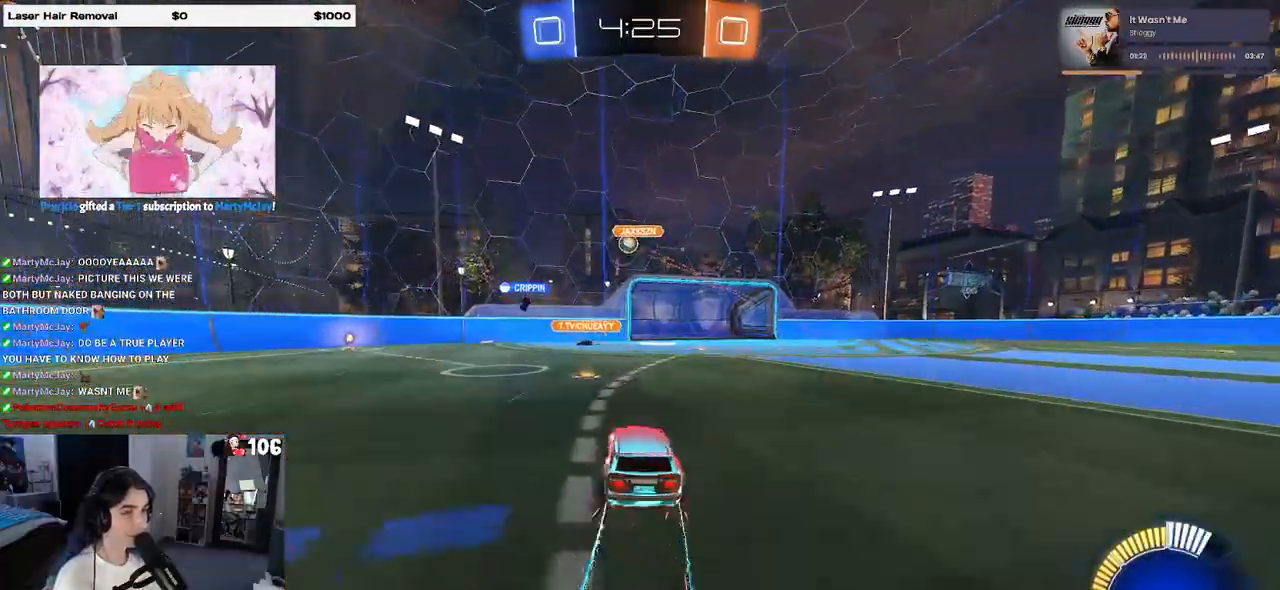
{"buttons": [], "left_stick": "left", "right_stick": "center", "events": [[450, "left_stick", "left"]]}
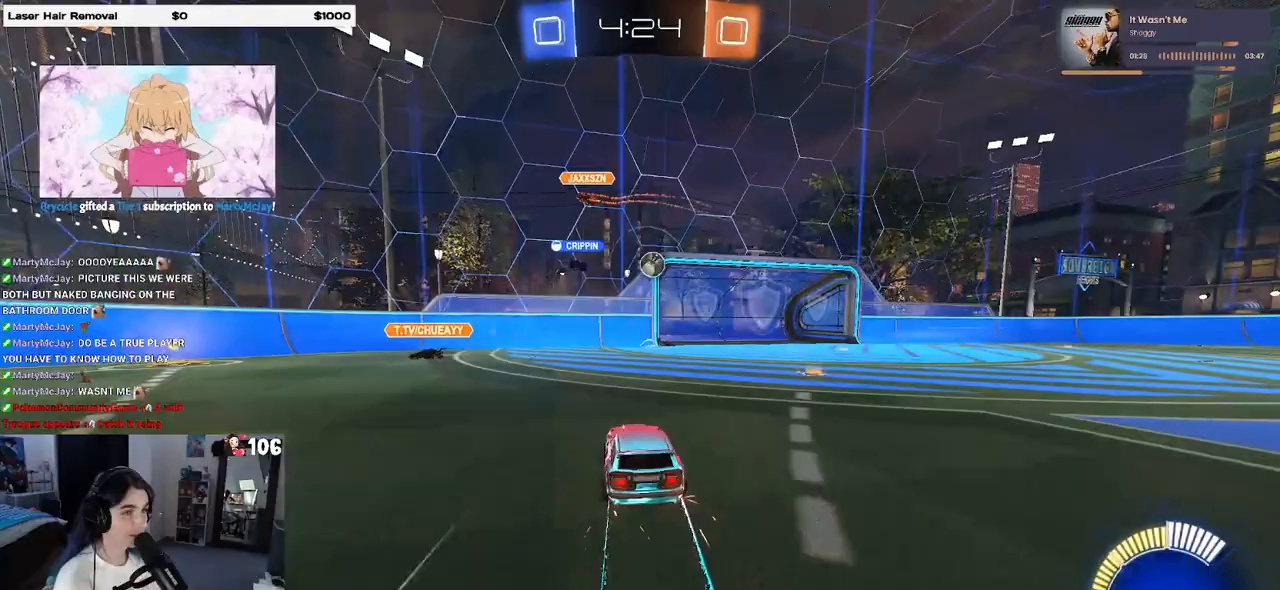
{"buttons": [], "left_stick": "center", "right_stick": "center", "events": [[67, "left_stick", "center"], [150, "left_stick", "right"], [233, "left_stick", "center"]]}
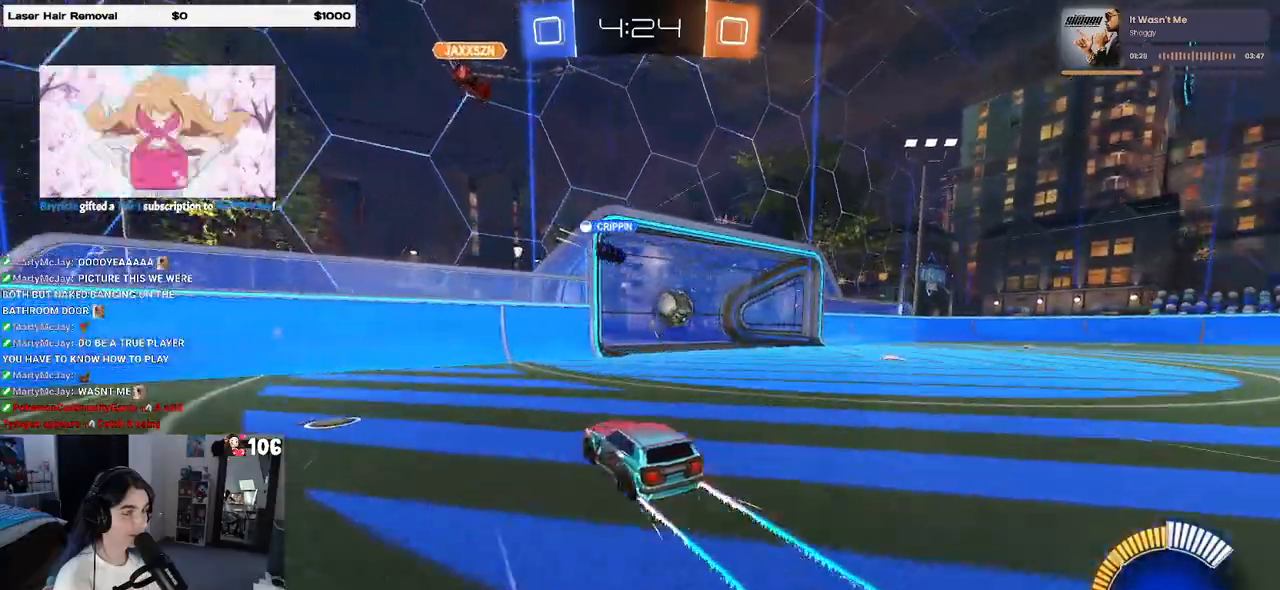
{"buttons": [], "left_stick": "right", "right_stick": "center", "events": [[17, "left_stick", "right"], [200, "L2", "down"], [400, "L2", "up"]]}
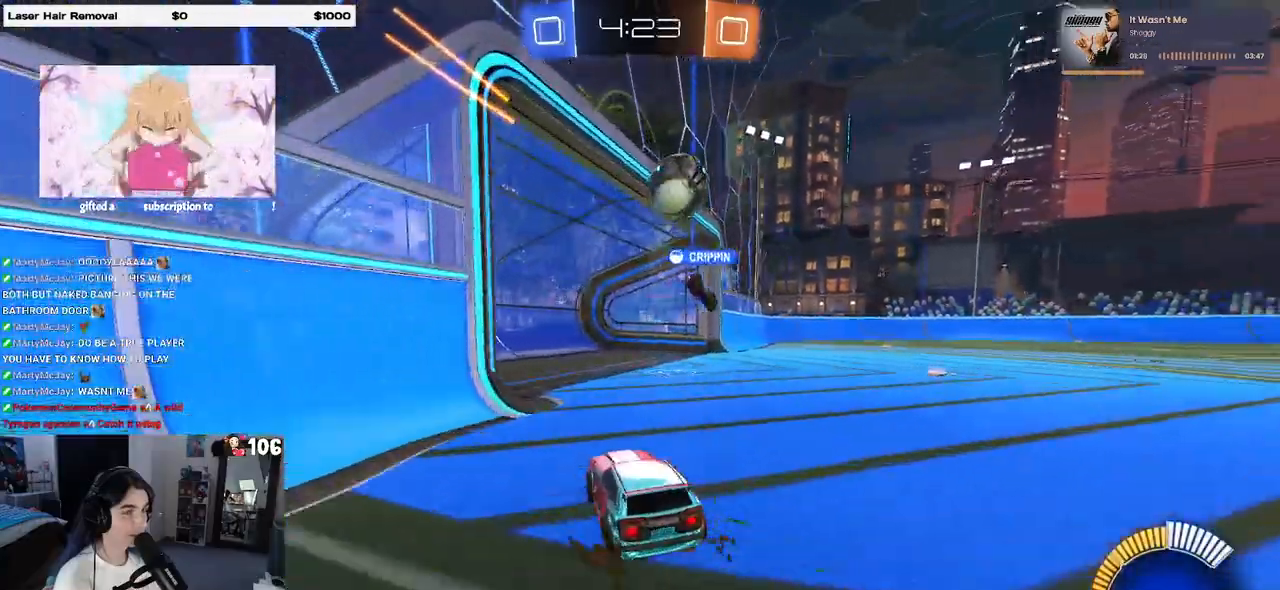
{"buttons": [], "left_stick": "right", "right_stick": "center", "events": [[167, "left_stick", "center"], [283, "L2", "down"], [333, "left_stick", "right"], [433, "L2", "up"]]}
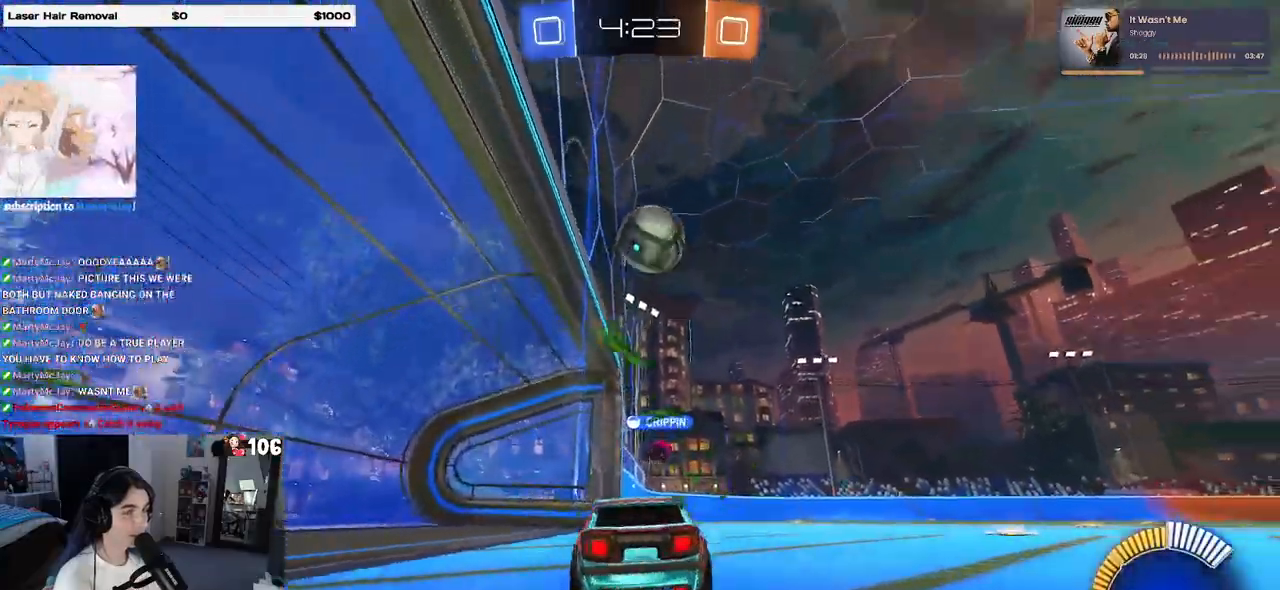
{"buttons": ["L1", "R1"], "left_stick": "left", "right_stick": "center", "events": [[50, "CROSS", "down"], [50, "left_stick", "down"], [233, "CROSS", "up"], [233, "left_stick", "center"], [267, "CROSS", "down"], [283, "R1", "down"], [283, "left_stick", "left"], [333, "L1", "down"], [417, "CROSS", "up"]]}
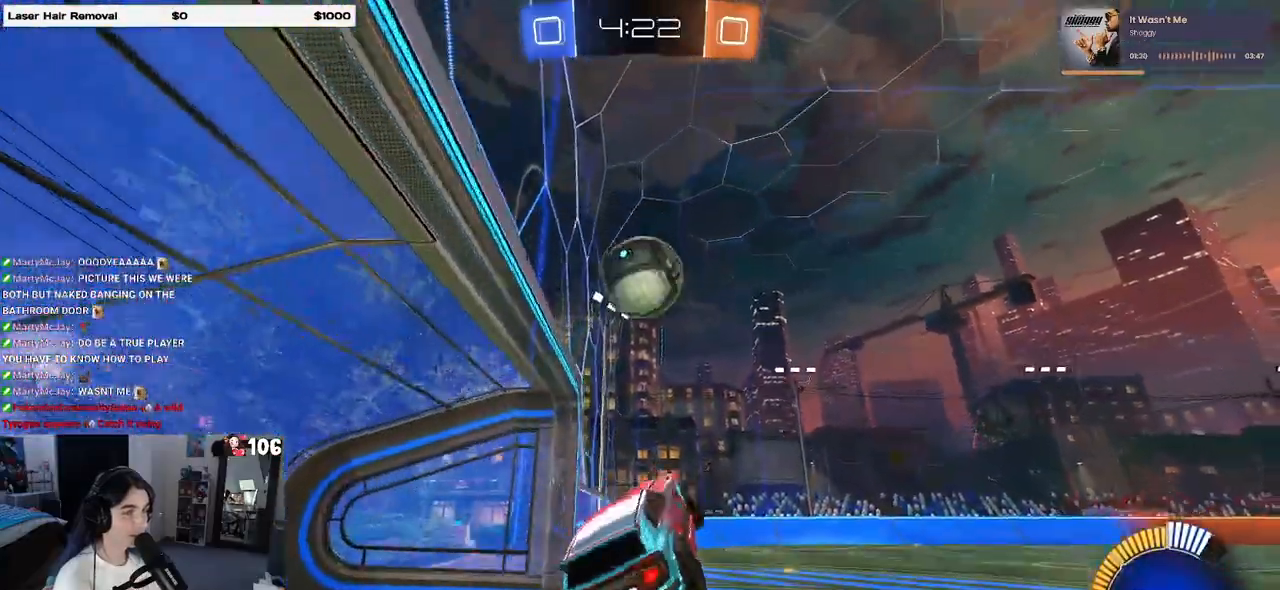
{"buttons": ["R1"], "left_stick": "center", "right_stick": "center", "events": [[67, "R1", "up"], [167, "left_stick", "down-left"], [233, "L1", "up"], [250, "R1", "down"], [417, "left_stick", "center"]]}
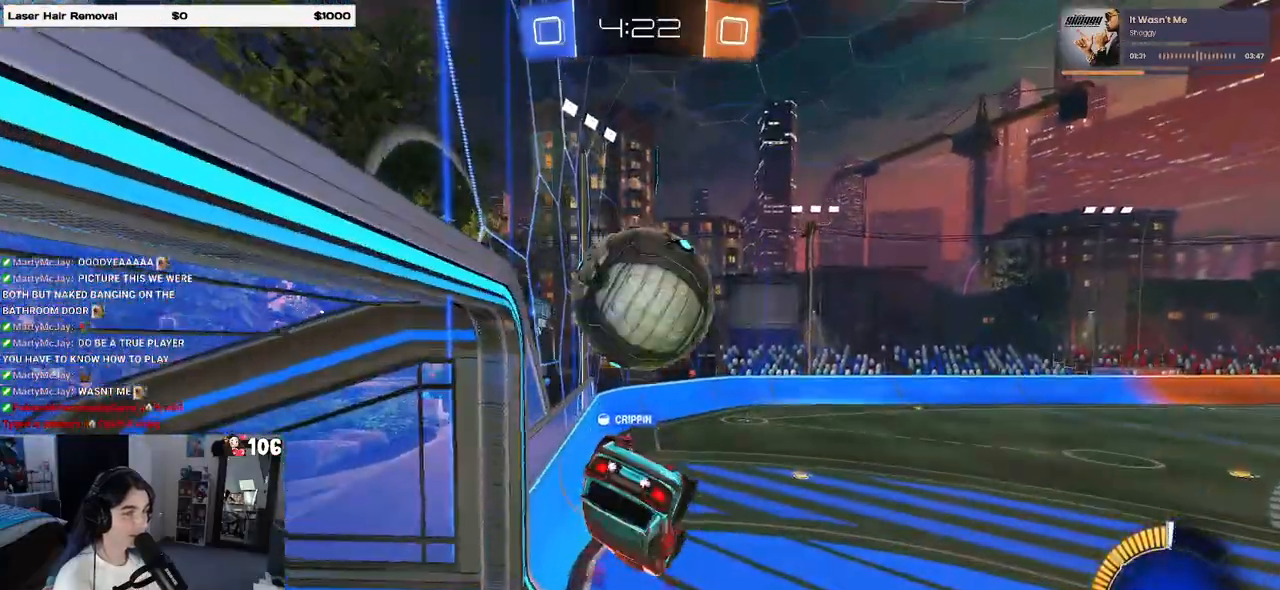
{"buttons": ["L1"], "left_stick": "up-left", "right_stick": "center", "events": [[67, "L1", "down"], [67, "left_stick", "left"], [183, "R1", "up"], [217, "left_stick", "up-left"]]}
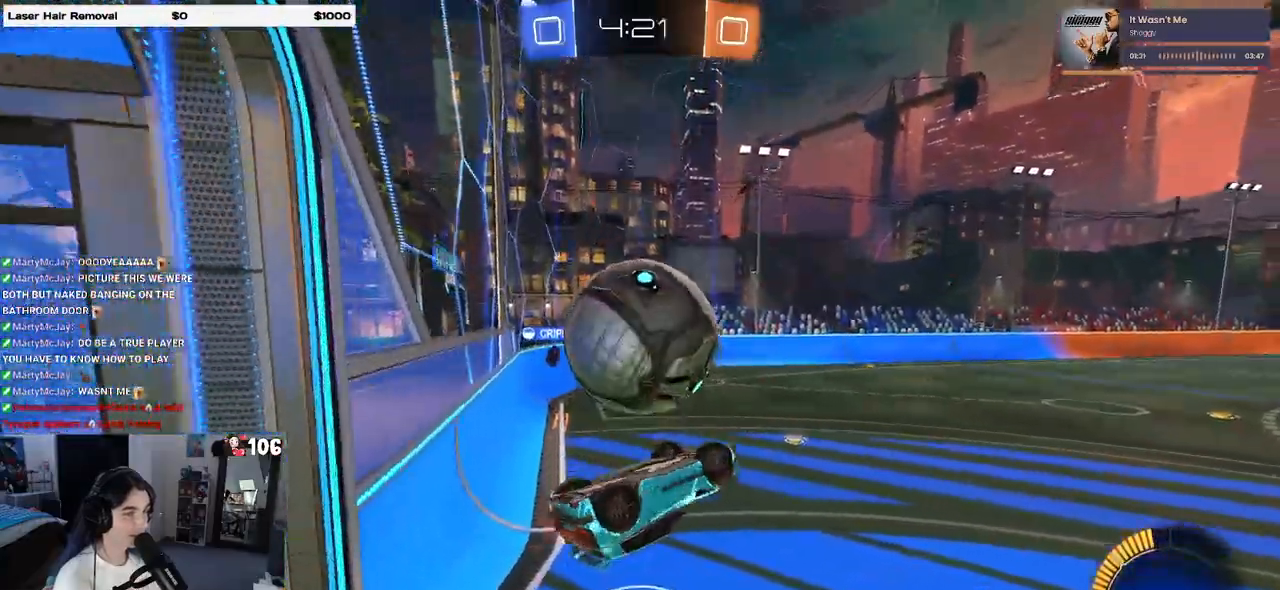
{"buttons": ["CROSS"], "left_stick": "up", "right_stick": "center", "events": [[200, "left_stick", "up"], [317, "L1", "up"], [450, "CROSS", "down"]]}
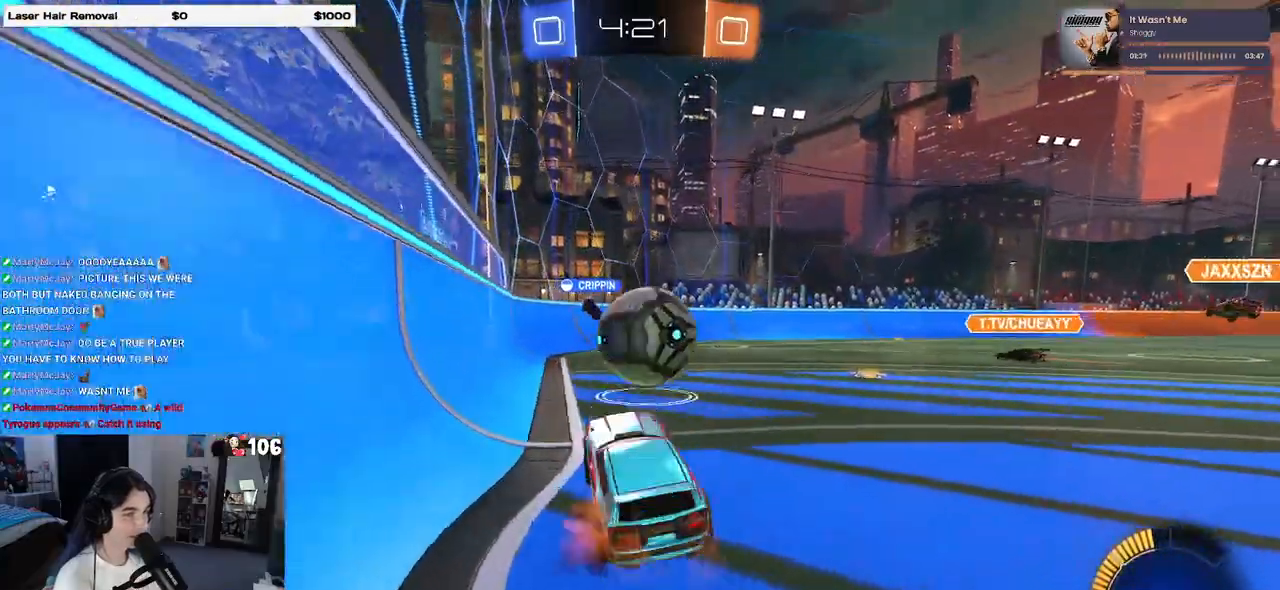
{"buttons": ["CROSS", "R1"], "left_stick": "down-right", "right_stick": "center", "events": [[17, "CROSS", "up"], [117, "left_stick", "center"], [233, "R1", "down"], [317, "left_stick", "right"], [333, "CROSS", "down"], [367, "left_stick", "down"], [467, "left_stick", "down-right"]]}
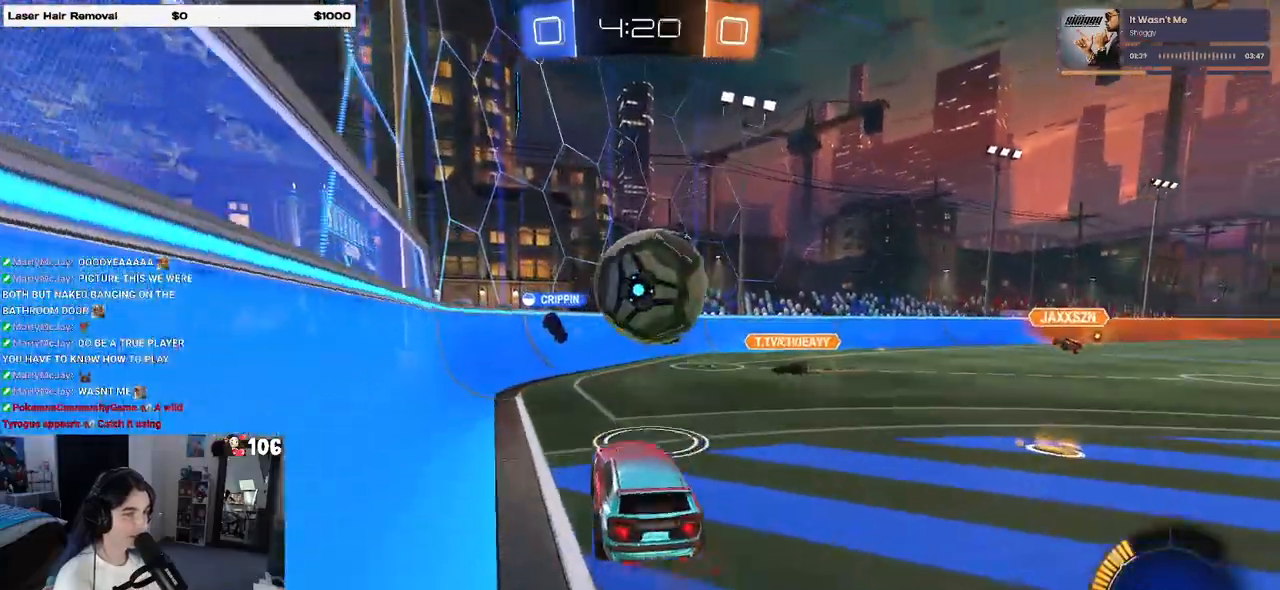
{"buttons": ["SQUARE", "R1"], "left_stick": "down", "right_stick": "center", "events": [[50, "CROSS", "up"], [133, "left_stick", "right"], [267, "left_stick", "up-right"], [283, "CROSS", "down"], [433, "CROSS", "up"], [467, "SQUARE", "down"], [467, "left_stick", "down"]]}
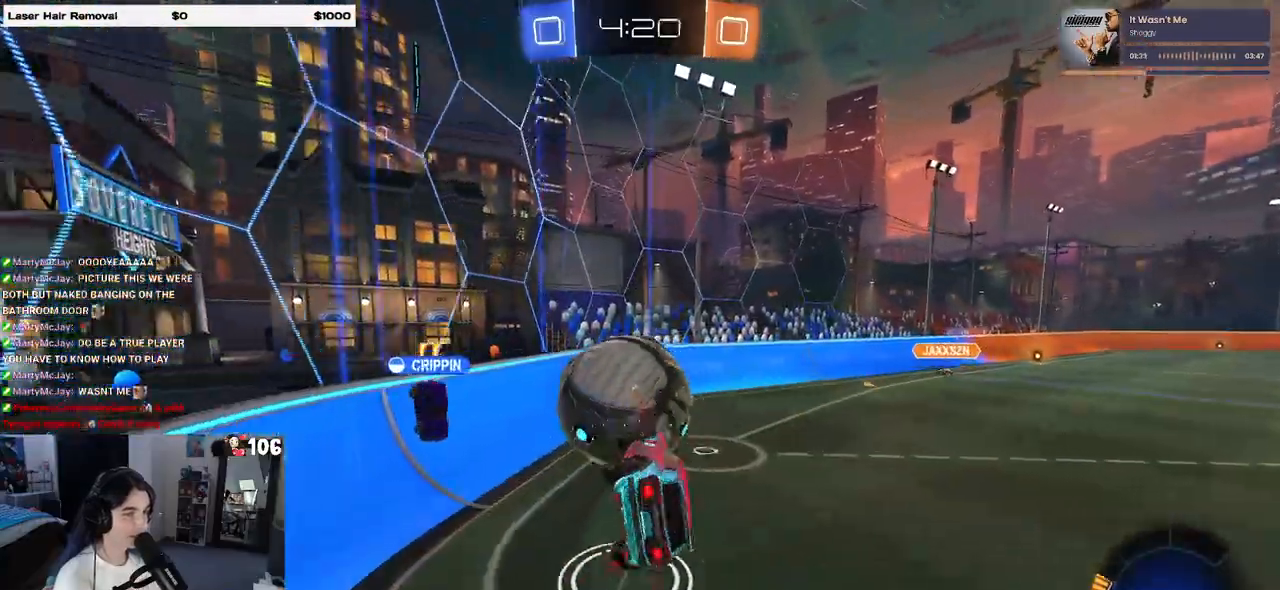
{"buttons": ["SQUARE"], "left_stick": "right", "right_stick": "center", "events": [[100, "left_stick", "down-right"], [117, "R1", "up"], [217, "left_stick", "right"]]}
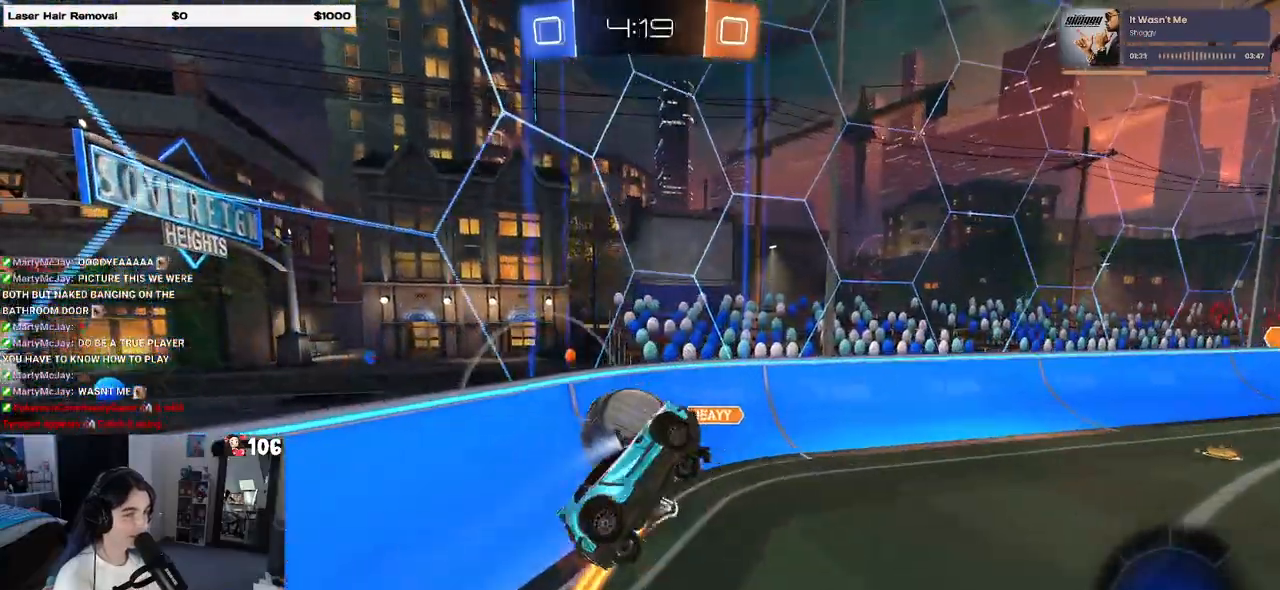
{"buttons": [], "left_stick": "right", "right_stick": "center", "events": [[167, "SQUARE", "up"], [267, "left_stick", "center"], [433, "left_stick", "right"]]}